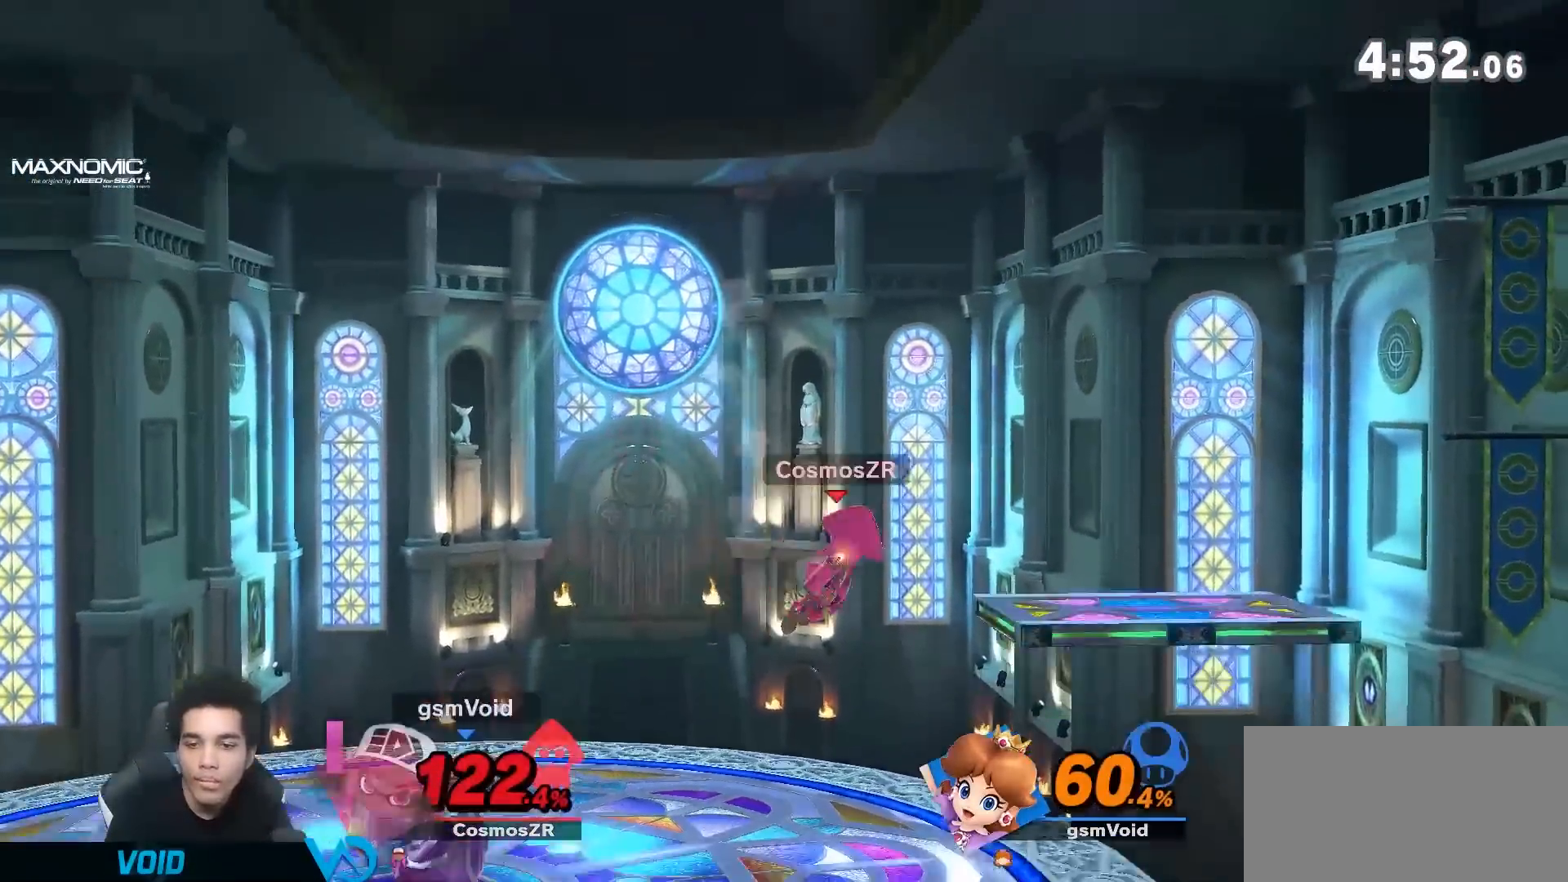
Gameplay with a controller (Nintendo layout); each line is a JSON object with the inputs held at the frame after it (dt_ms = milliseconds from this image to that frame). "events" lists button and stick changes between this image and that frame as [ms after this image, input, new state], when the widget could be followed in between. Not read: L3 R3.
{"dt_ms": 500, "buttons": [], "left_stick": "up-right", "right_stick": "center", "events": [[200, "Y", "down"], [367, "left_stick", "down"], [450, "Y", "up"], [450, "left_stick", "up-right"]]}
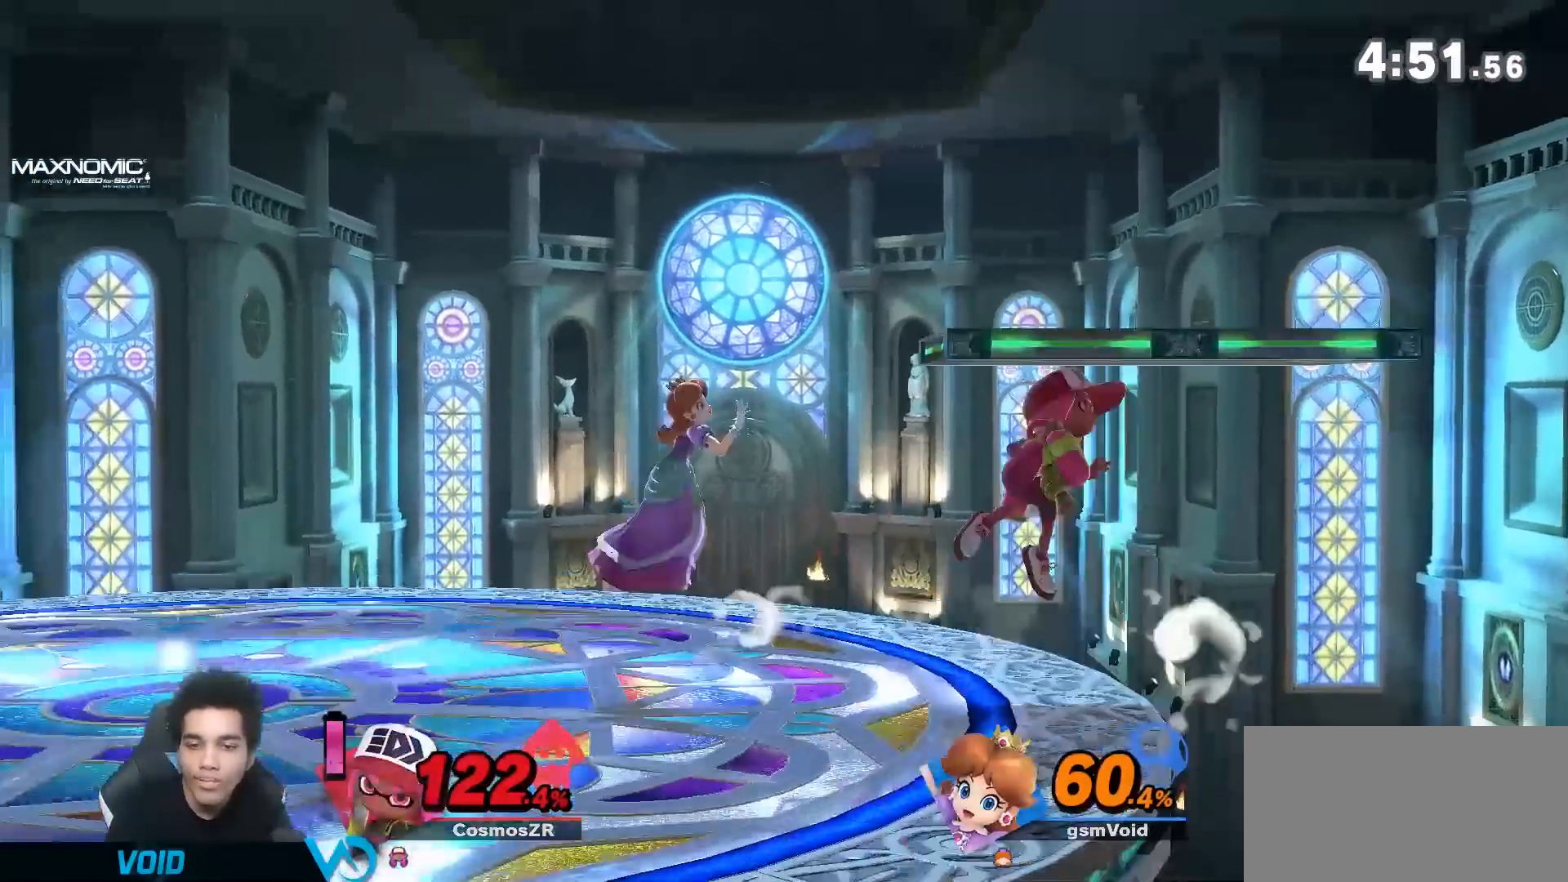
{"dt_ms": 1000, "buttons": [], "left_stick": "down", "right_stick": "center", "events": [[100, "START", "down"], [117, "START", "up"], [583, "START", "down"], [600, "START", "up"], [617, "left_stick", "center"], [767, "A", "down"], [983, "A", "up"], [983, "left_stick", "down"]]}
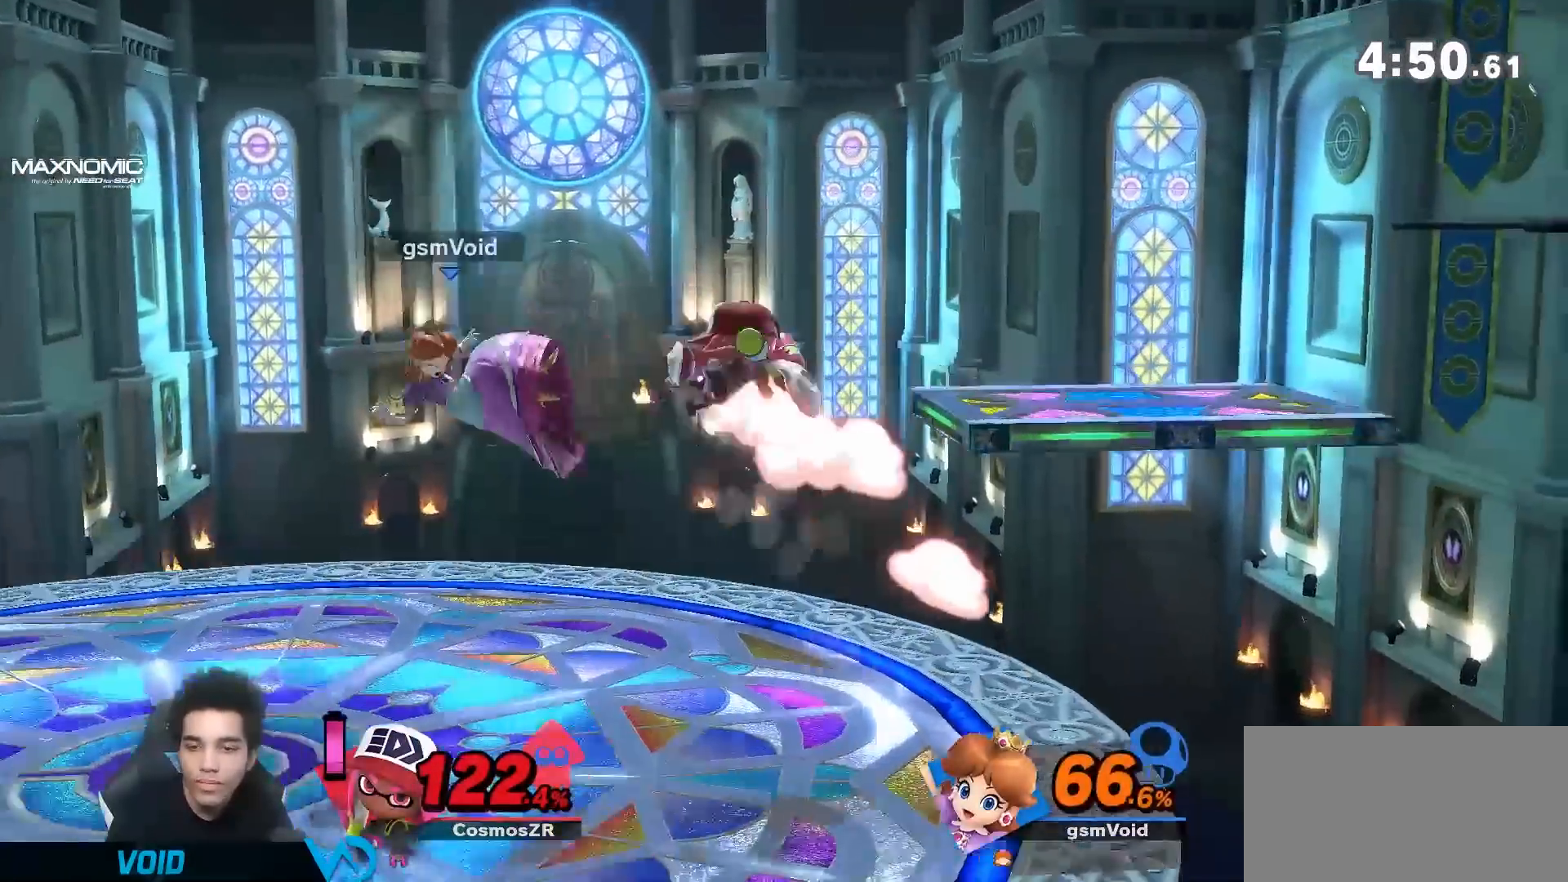
{"dt_ms": 1000, "buttons": [], "left_stick": "center", "right_stick": "center", "events": [[83, "left_stick", "right"], [417, "left_stick", "center"], [583, "left_stick", "right"], [633, "left_stick", "up-right"], [900, "left_stick", "center"]]}
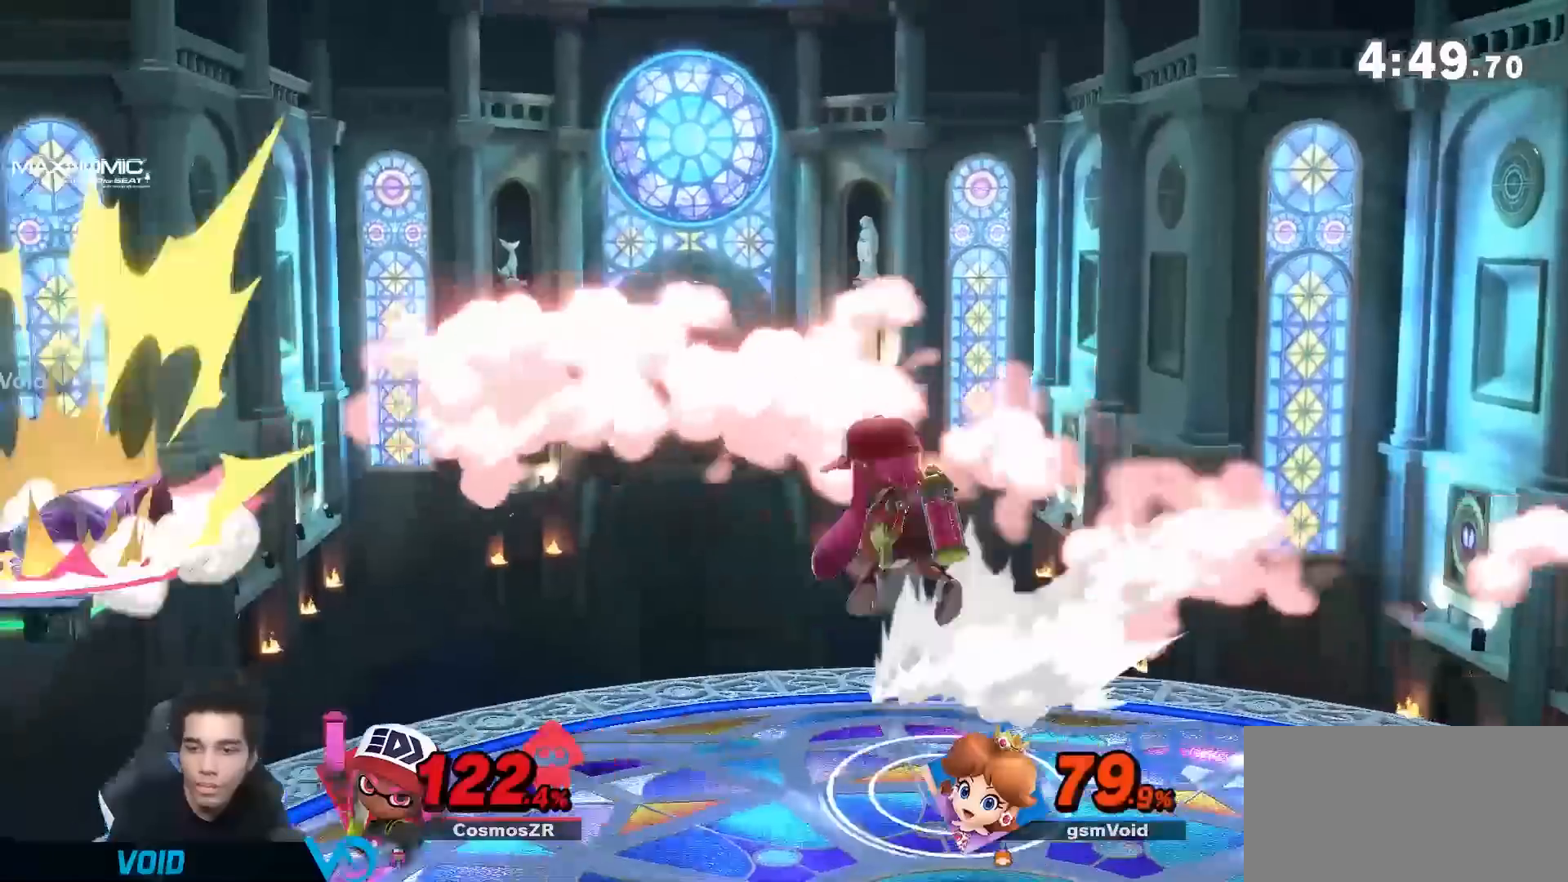
{"dt_ms": 500, "buttons": [], "left_stick": "center", "right_stick": "center", "events": [[17, "left_stick", "right"], [450, "left_stick", "center"]]}
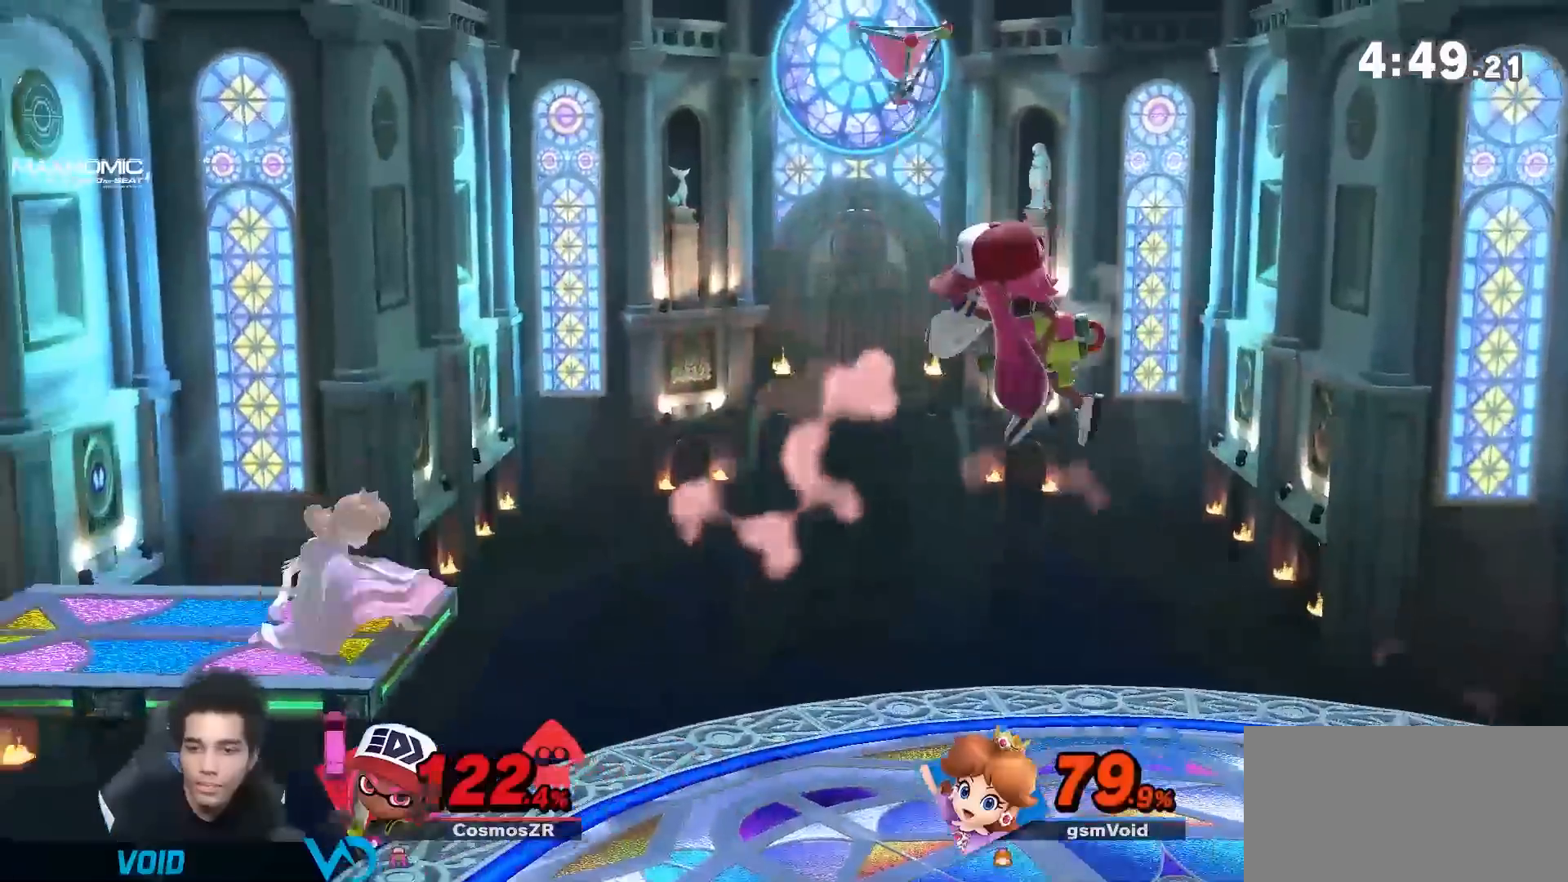
{"dt_ms": 500, "buttons": [], "left_stick": "center", "right_stick": "center", "events": [[200, "R1", "down"], [467, "R1", "up"]]}
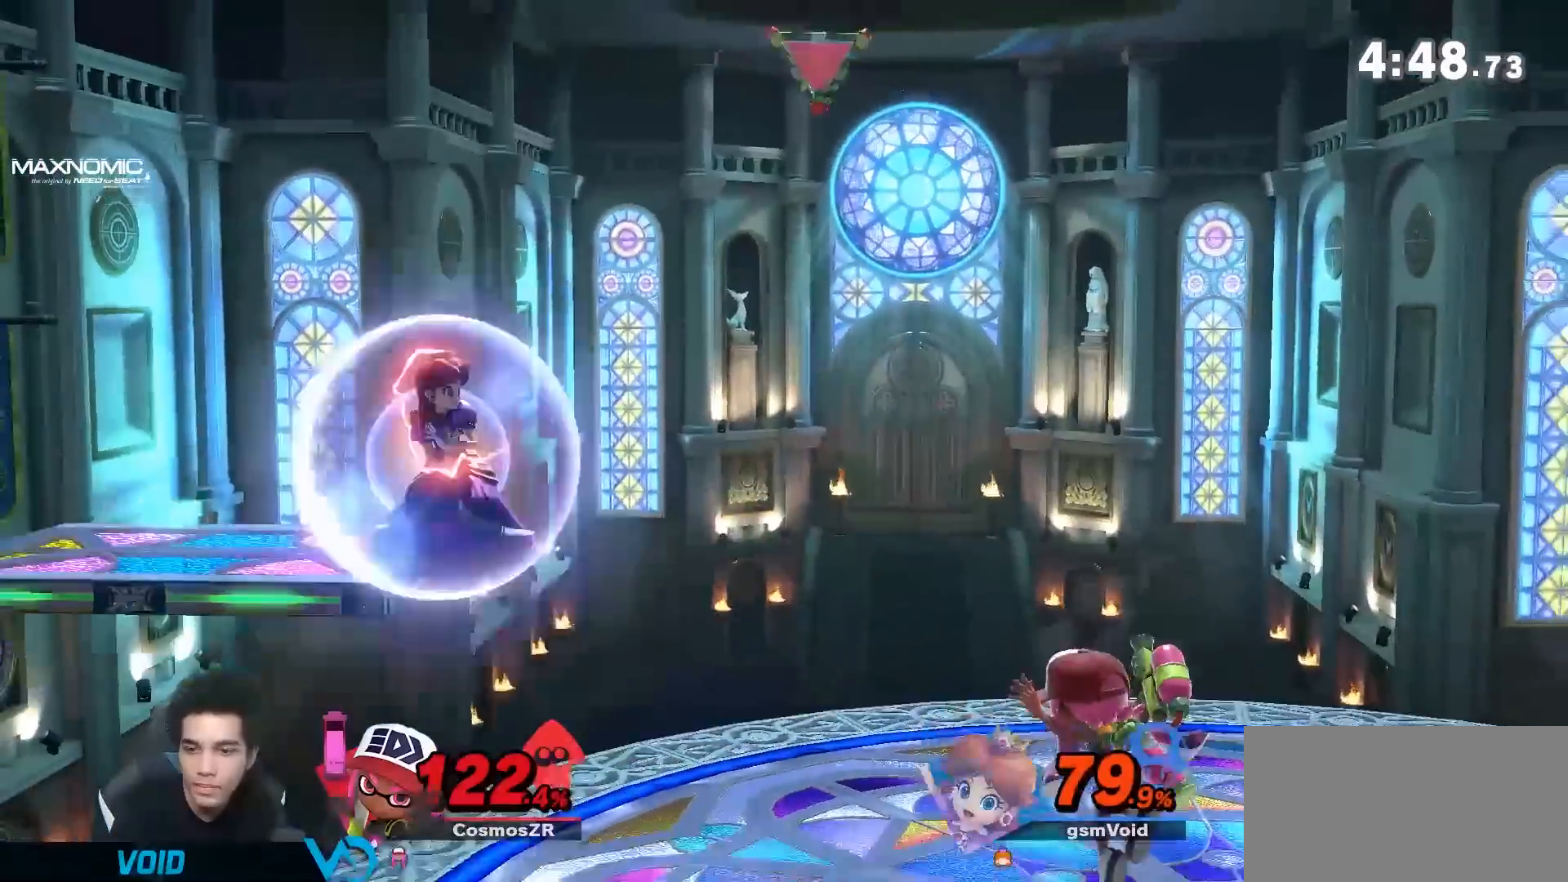
{"dt_ms": 500, "buttons": ["Y"], "left_stick": "down", "right_stick": "center", "events": [[50, "Y", "down"], [150, "left_stick", "right"], [200, "Y", "up"], [383, "left_stick", "down"], [433, "Y", "down"]]}
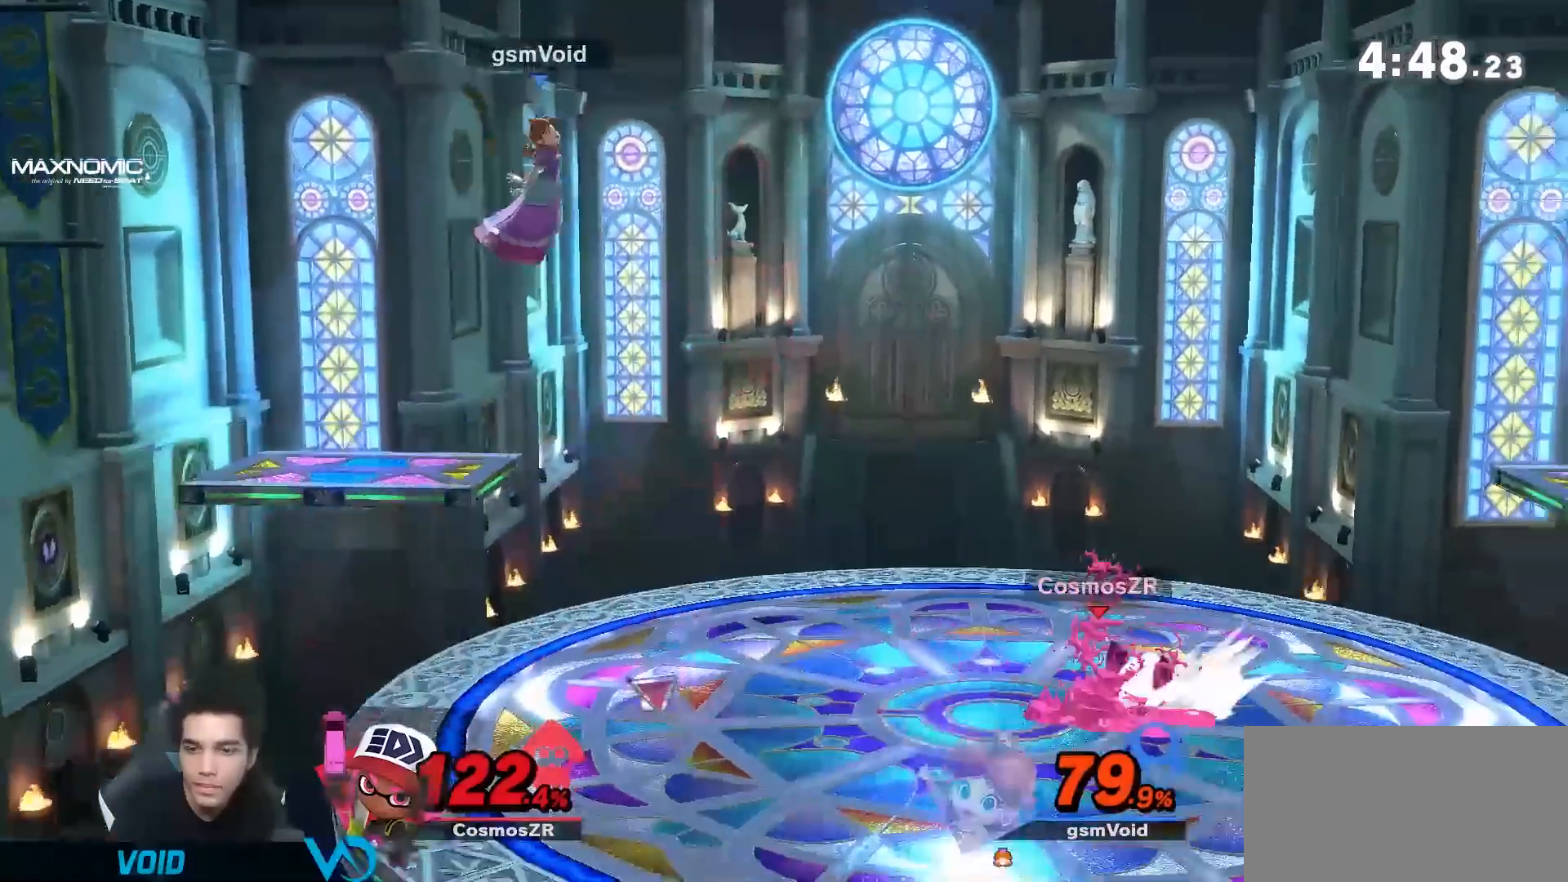
{"dt_ms": 500, "buttons": ["Y"], "left_stick": "center", "right_stick": "center", "events": [[17, "left_stick", "down-right"], [167, "left_stick", "center"]]}
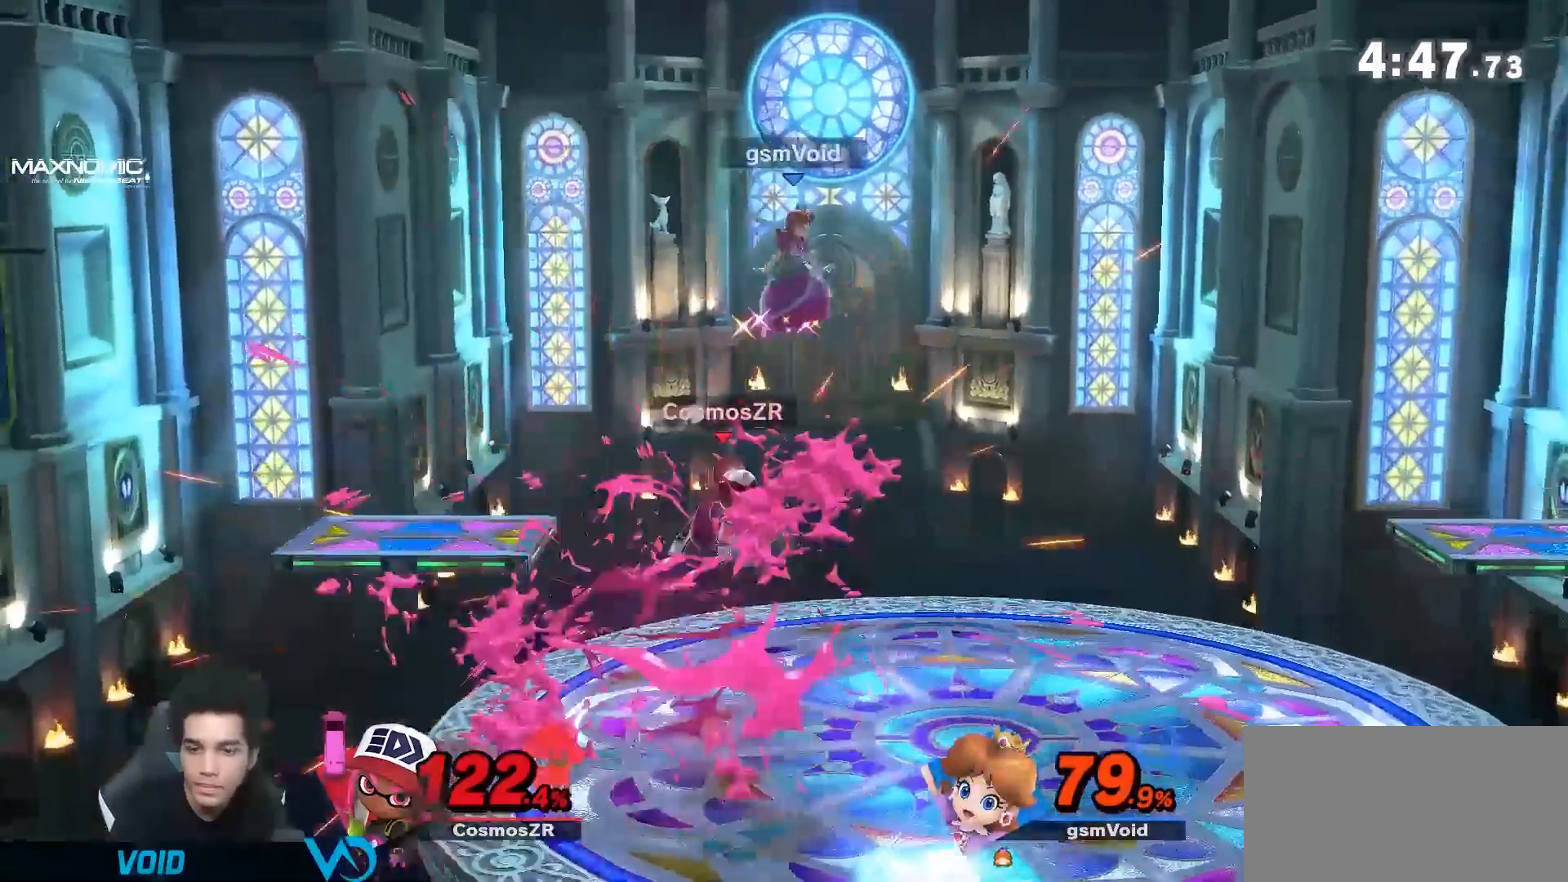
{"dt_ms": 500, "buttons": [], "left_stick": "down-right", "right_stick": "center", "events": [[83, "Y", "up"], [83, "left_stick", "right"], [200, "left_stick", "center"], [267, "left_stick", "left"], [333, "left_stick", "down"], [417, "left_stick", "down-right"]]}
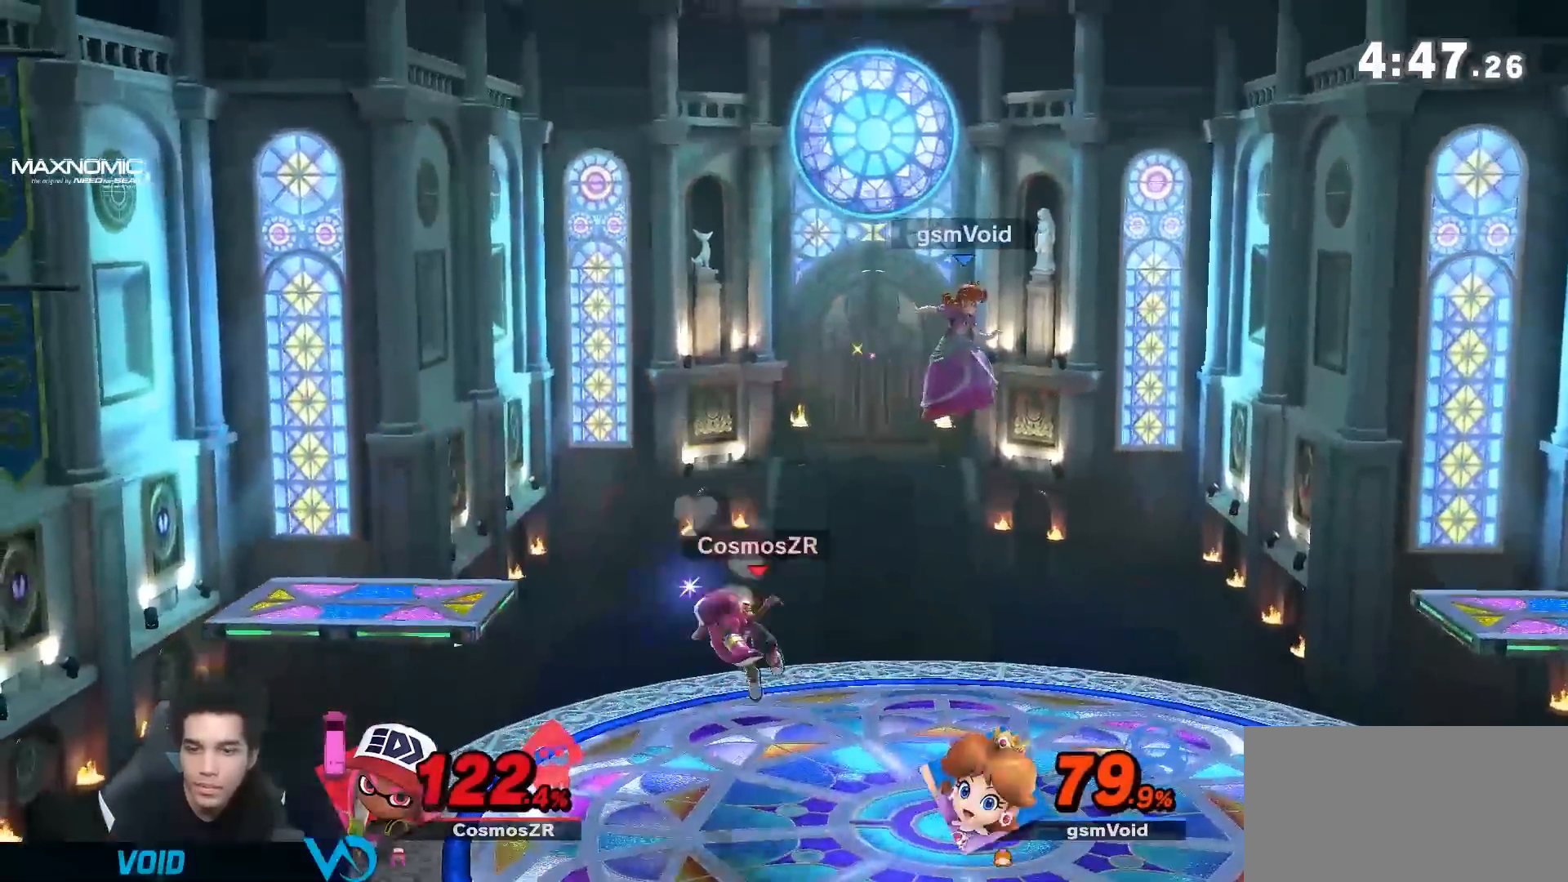
{"dt_ms": 500, "buttons": [], "left_stick": "right", "right_stick": "center", "events": [[117, "right_stick", "left"], [333, "right_stick", "center"], [400, "left_stick", "right"]]}
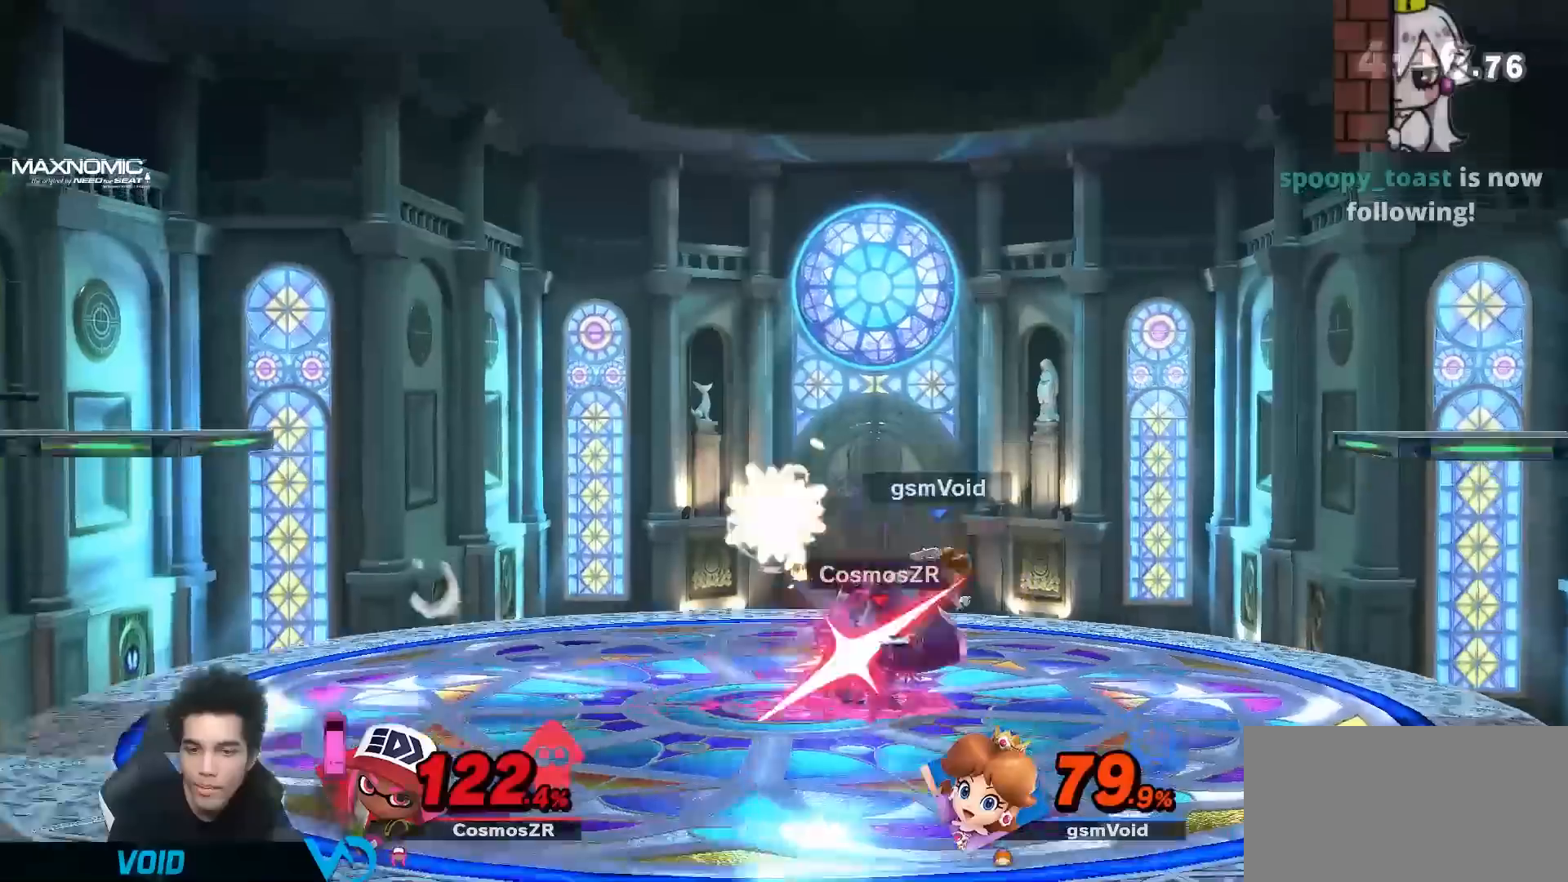
{"dt_ms": 500, "buttons": [], "left_stick": "center", "right_stick": "center", "events": [[150, "R1", "down"], [267, "R1", "up"], [300, "left_stick", "center"]]}
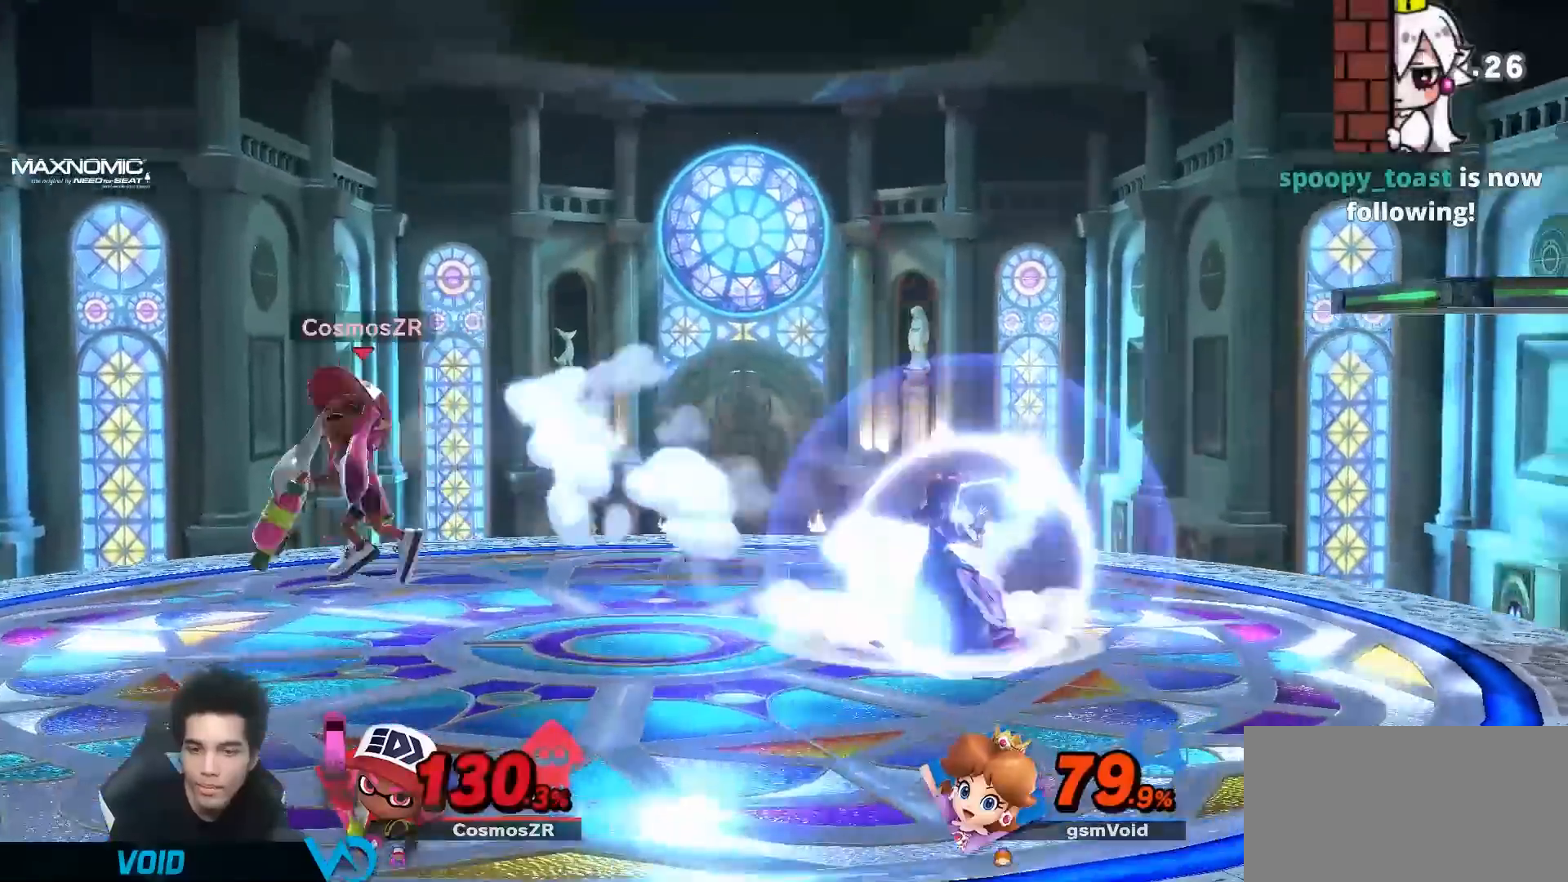
{"dt_ms": 500, "buttons": [], "left_stick": "right", "right_stick": "center", "events": [[17, "left_stick", "left"], [333, "left_stick", "center"], [450, "left_stick", "right"]]}
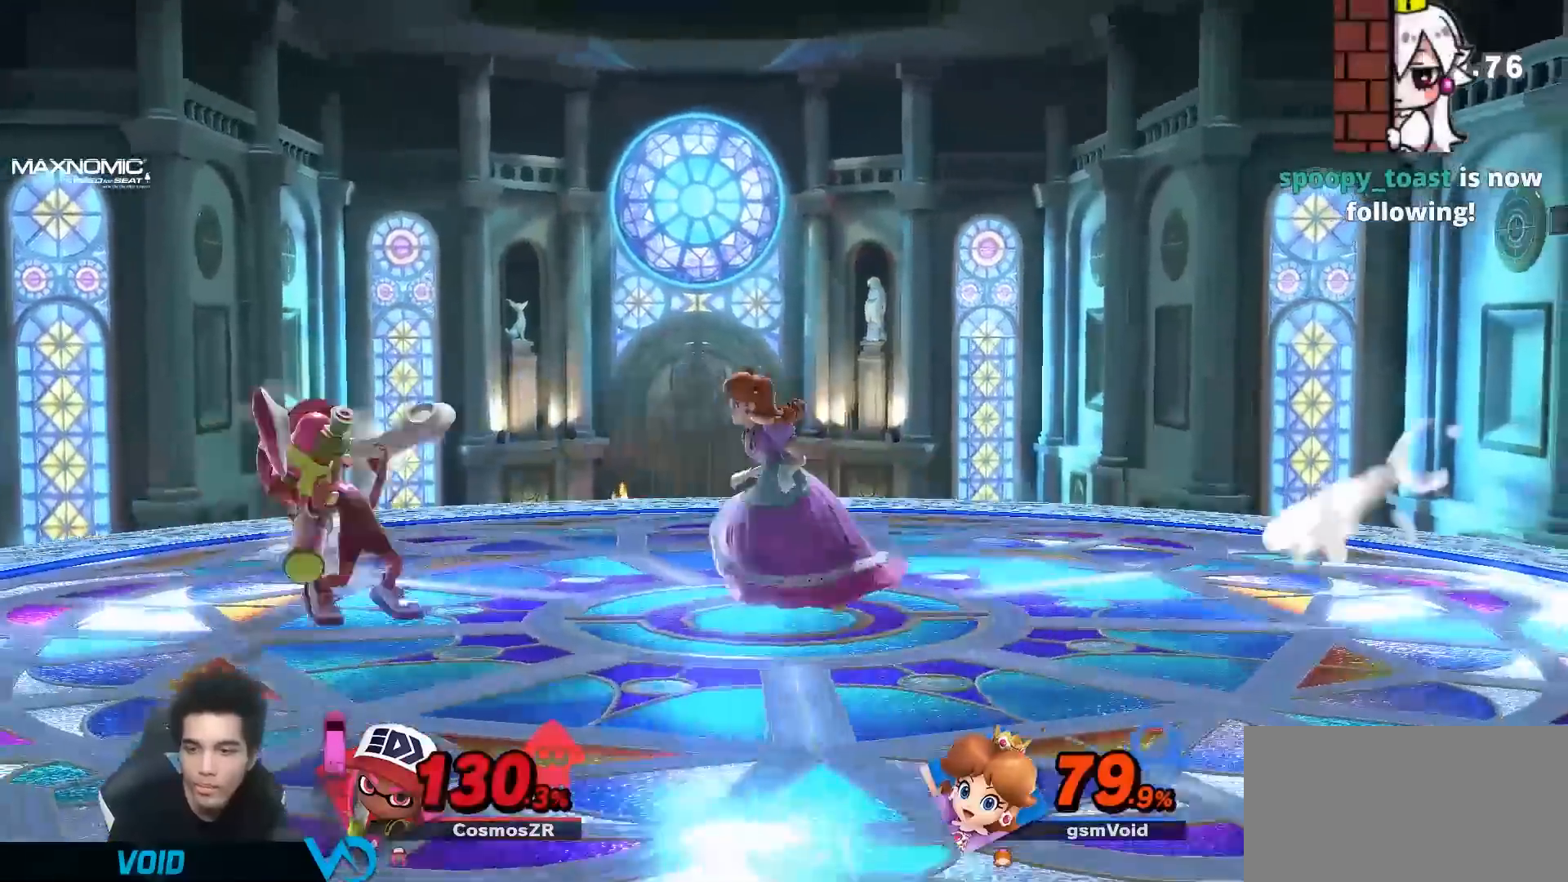
{"dt_ms": 1000, "buttons": ["R1"], "left_stick": "left", "right_stick": "center", "events": [[300, "left_stick", "center"], [417, "left_stick", "left"], [800, "R1", "down"]]}
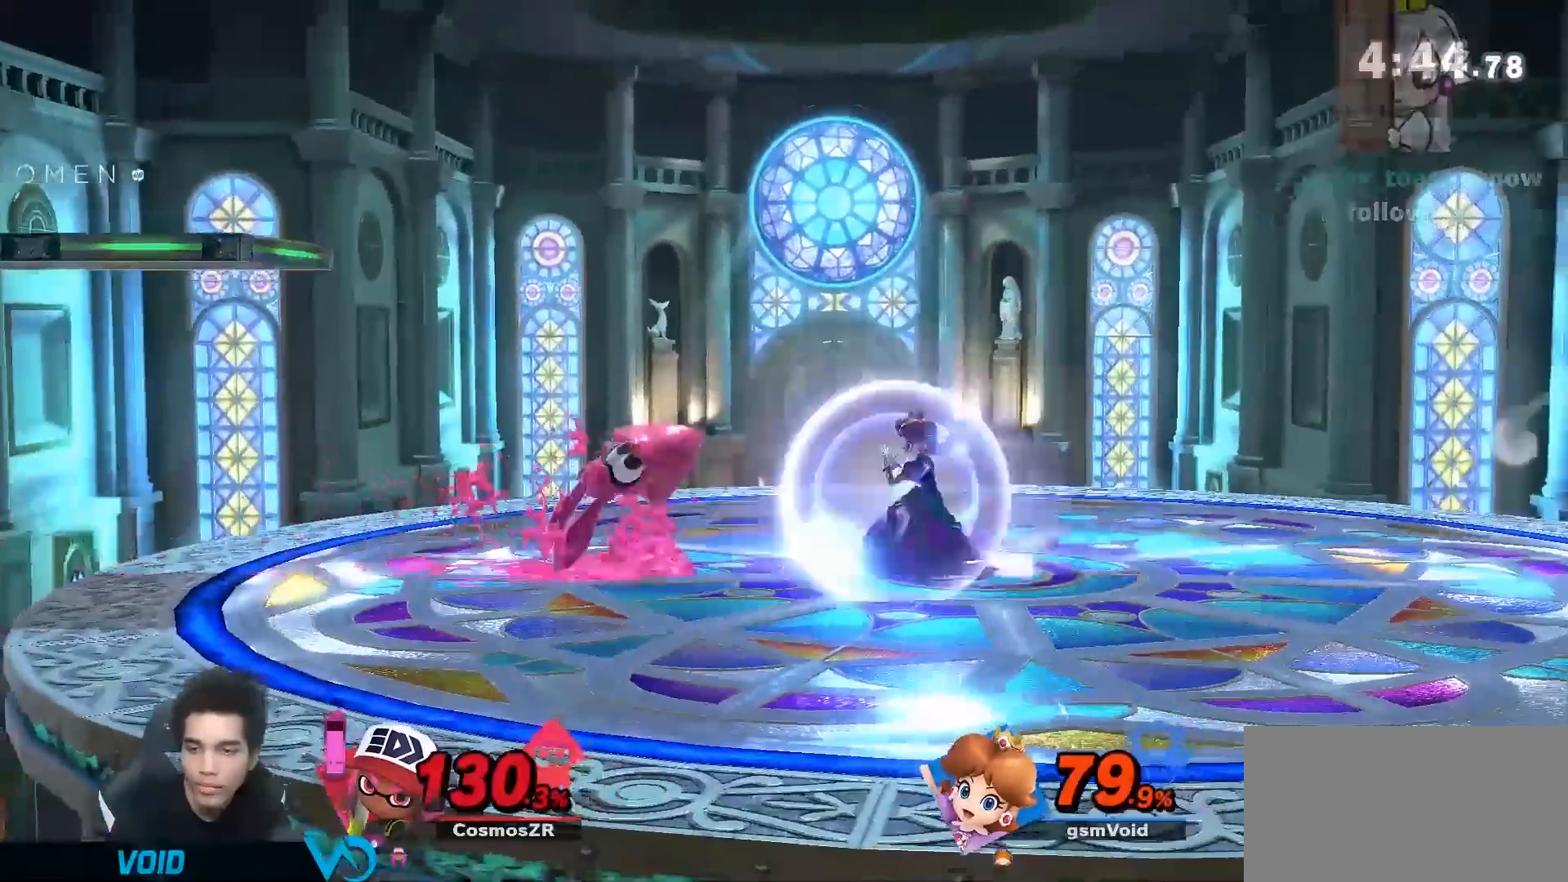
{"dt_ms": 500, "buttons": ["R1"], "left_stick": "right", "right_stick": "center", "events": [[150, "left_stick", "center"], [450, "left_stick", "right"]]}
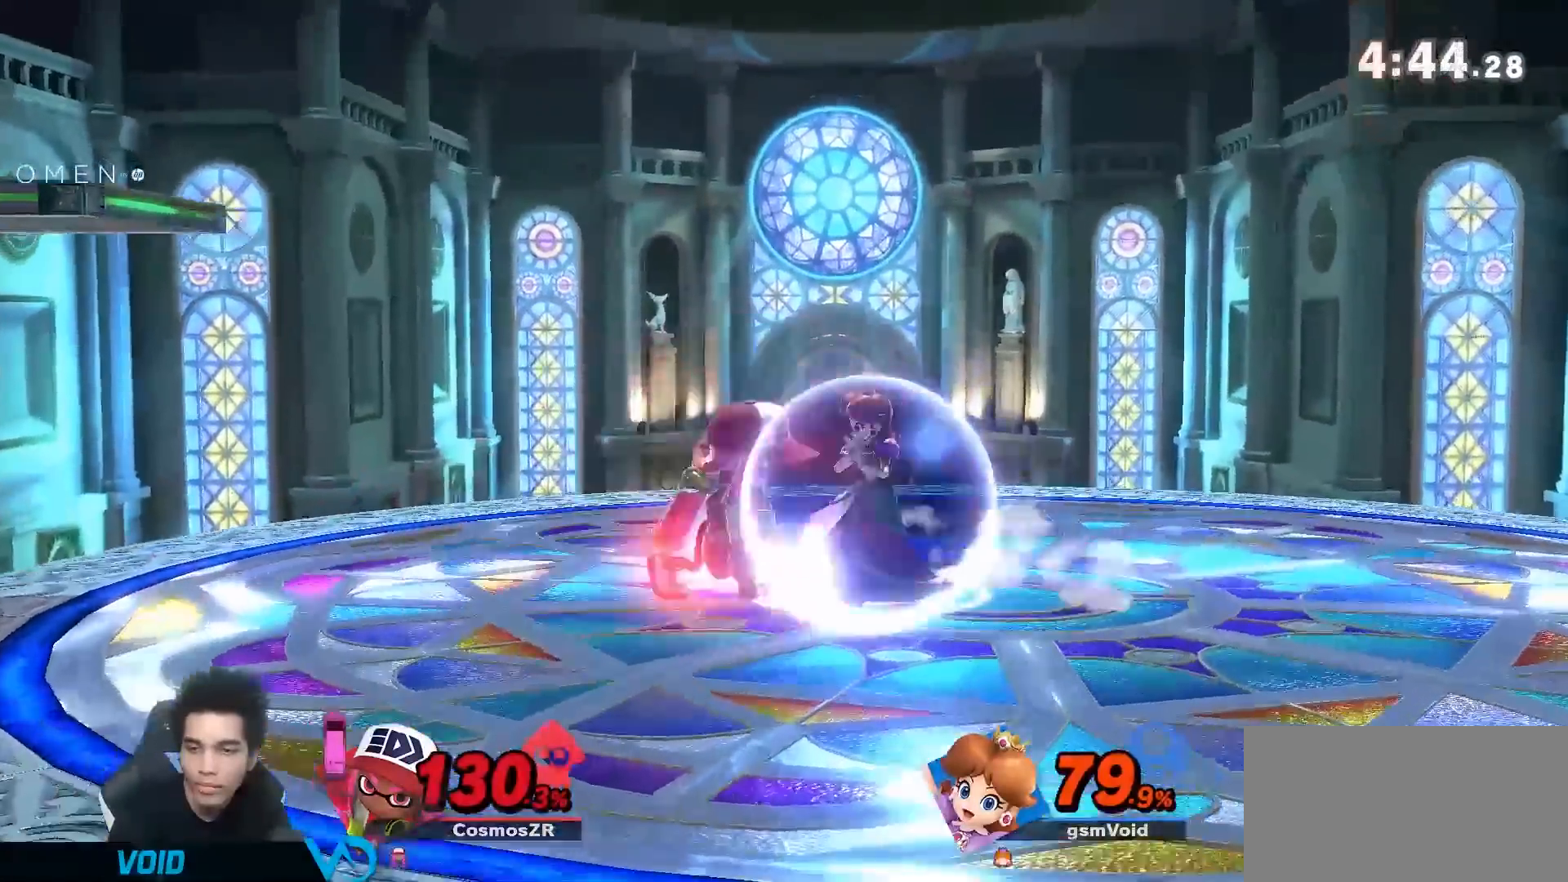
{"dt_ms": 500, "buttons": [], "left_stick": "right", "right_stick": "center", "events": [[117, "R1", "up"], [117, "left_stick", "center"], [367, "left_stick", "right"], [400, "Y", "down"], [417, "A", "down"], [417, "X", "down"], [450, "Y", "up"], [483, "A", "up"], [483, "X", "up"]]}